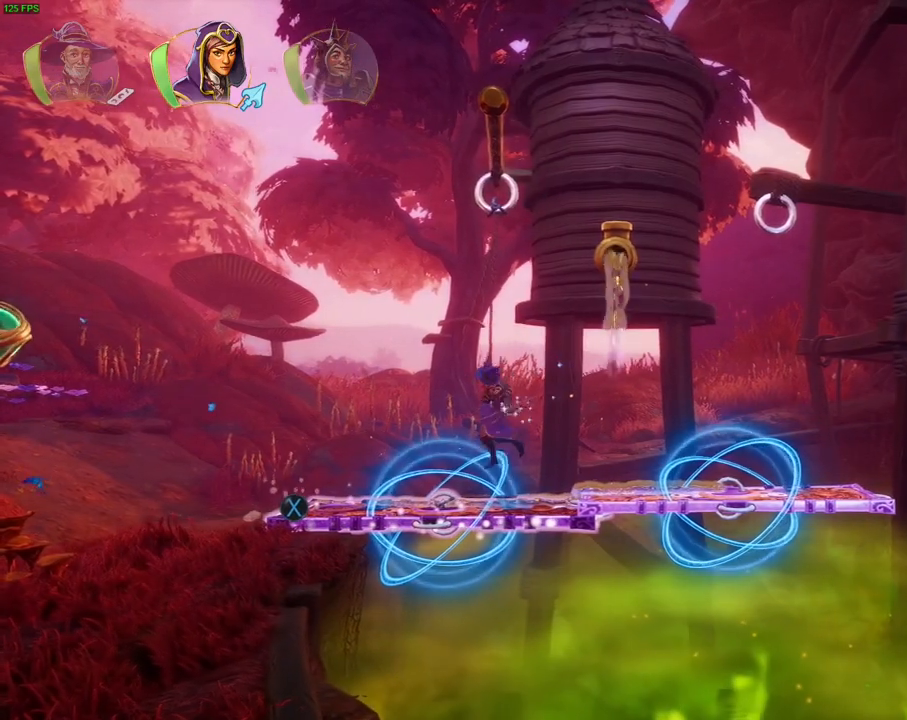
Gameplay with a controller (PlayStation layout); each line is a JSON object with the inputs held at the frame after it. "events" lists button and stick changes between this image and that frame as [ms after this image, input, new state], when the widget could be followed in between. Not read: HOME TOUCHPAD.
{"buttons": ["L2"], "left_stick": "center", "right_stick": "center", "events": [[17, "left_stick", "center"], [150, "left_stick", "down"], [300, "left_stick", "center"], [467, "L2", "down"]]}
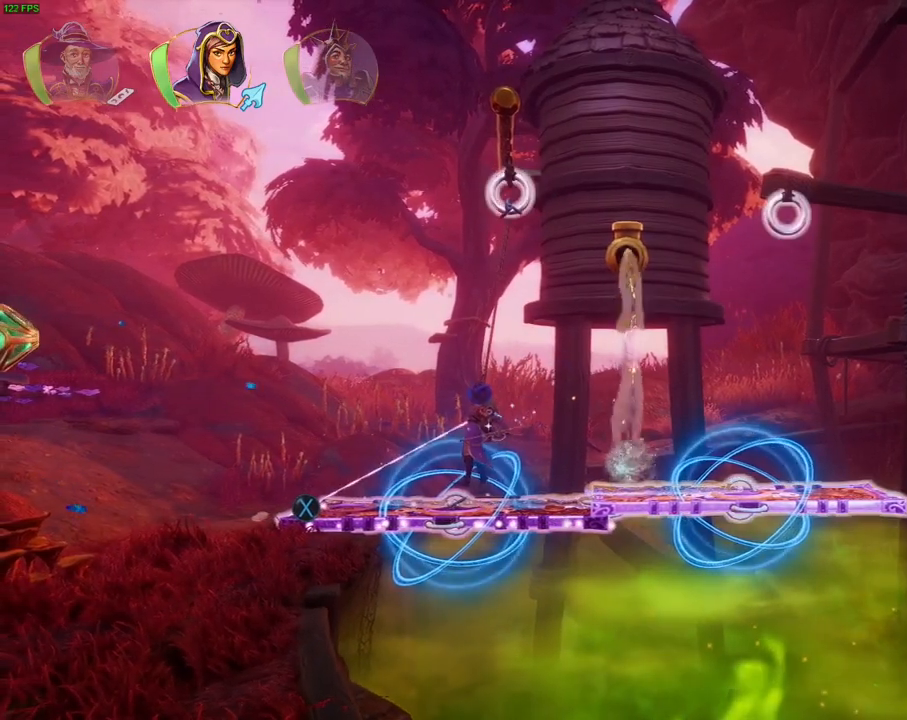
{"buttons": ["L2"], "left_stick": "center", "right_stick": "center", "events": [[333, "left_stick", "down"], [500, "left_stick", "center"]]}
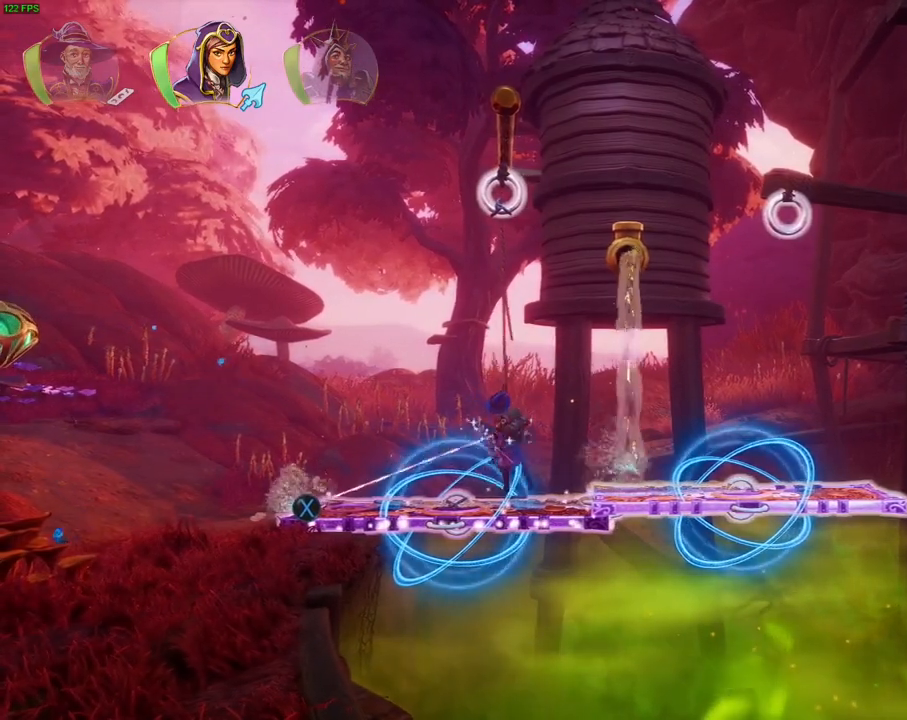
{"buttons": ["L2"], "left_stick": "center", "right_stick": "right", "events": [[183, "right_stick", "right"], [267, "right_stick", "center"], [467, "right_stick", "right"]]}
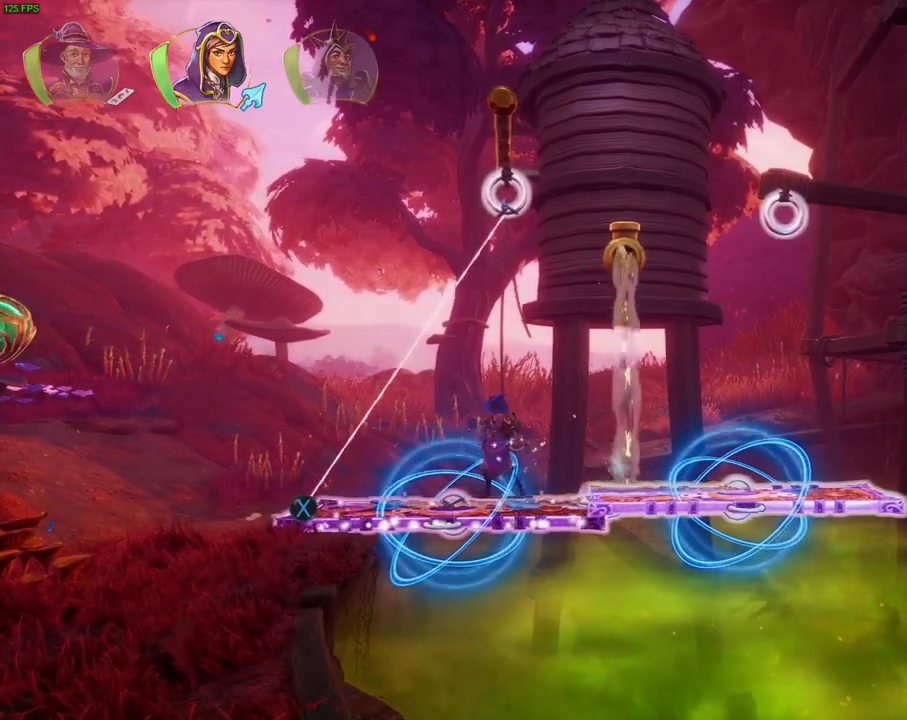
{"buttons": ["L2"], "left_stick": "center", "right_stick": "center", "events": [[83, "right_stick", "center"]]}
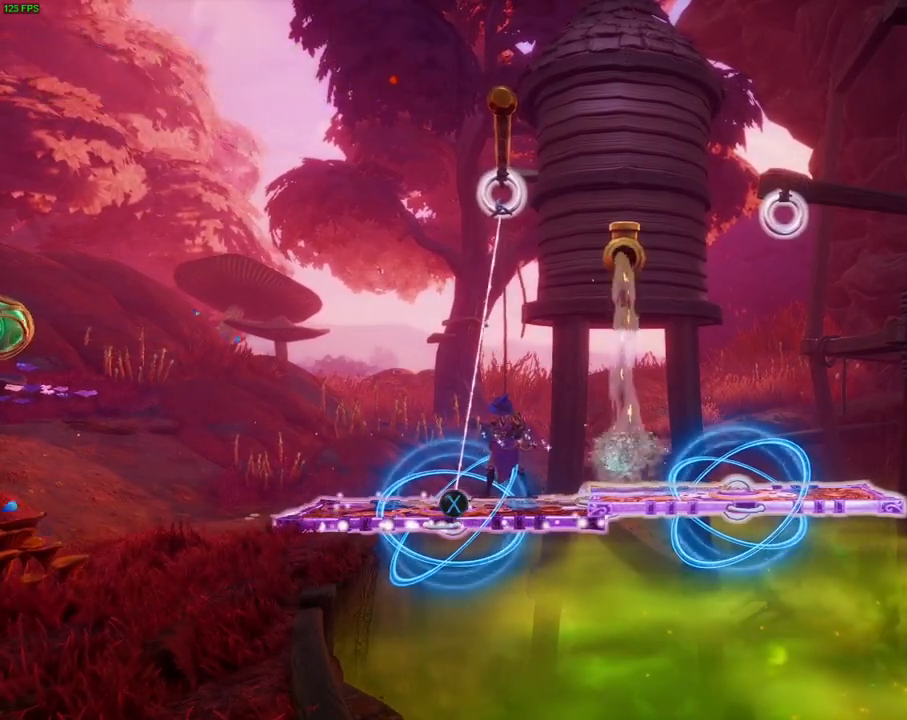
{"buttons": ["SQUARE", "L2"], "left_stick": "center", "right_stick": "center", "events": [[467, "SQUARE", "down"]]}
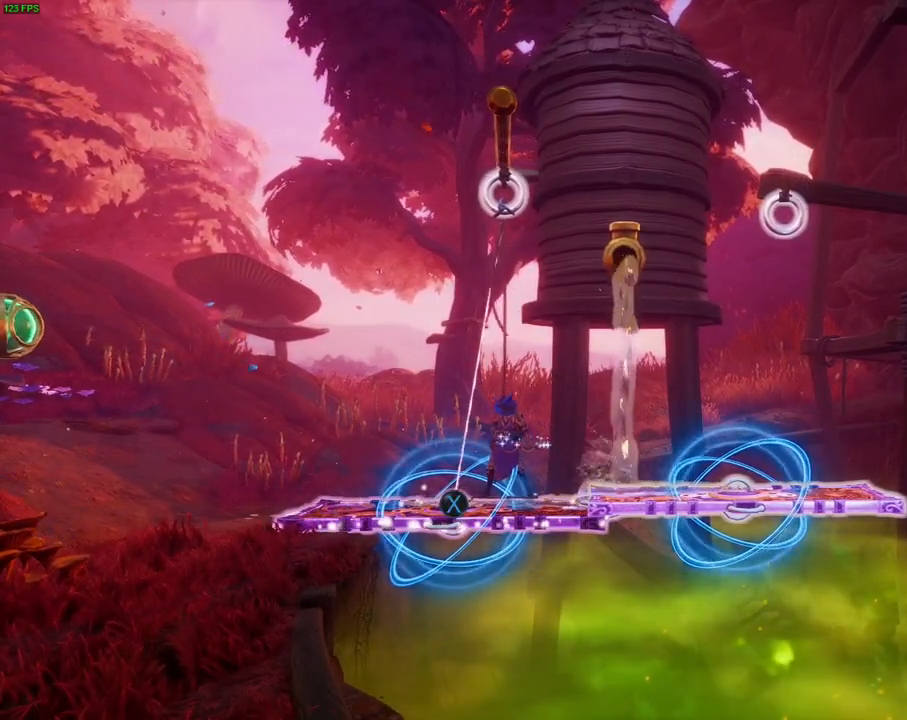
{"buttons": ["L2"], "left_stick": "center", "right_stick": "center", "events": [[83, "SQUARE", "up"]]}
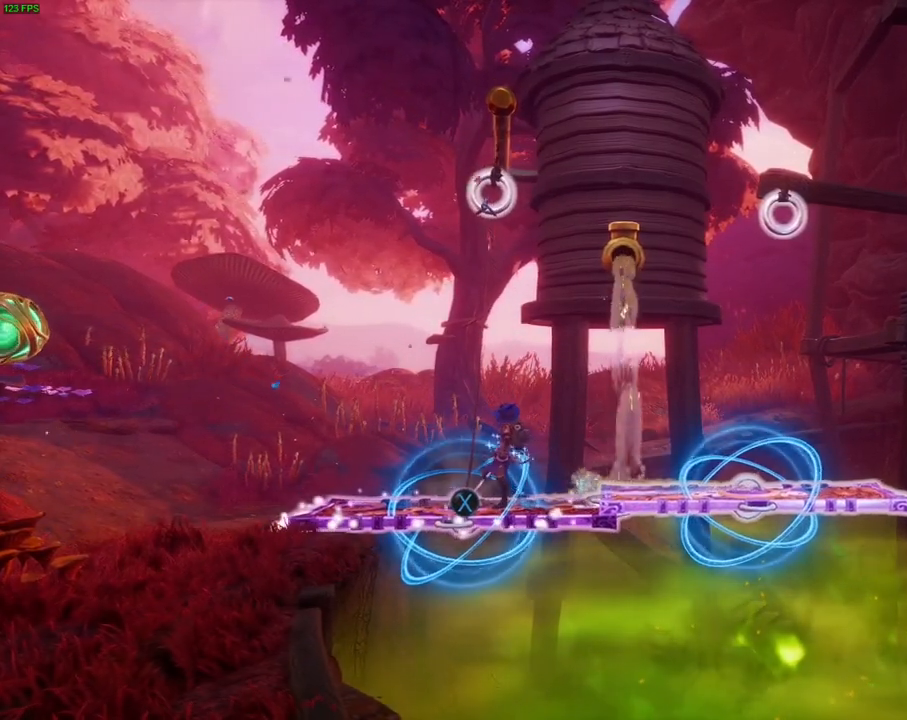
{"buttons": ["L2"], "left_stick": "center", "right_stick": "center", "events": []}
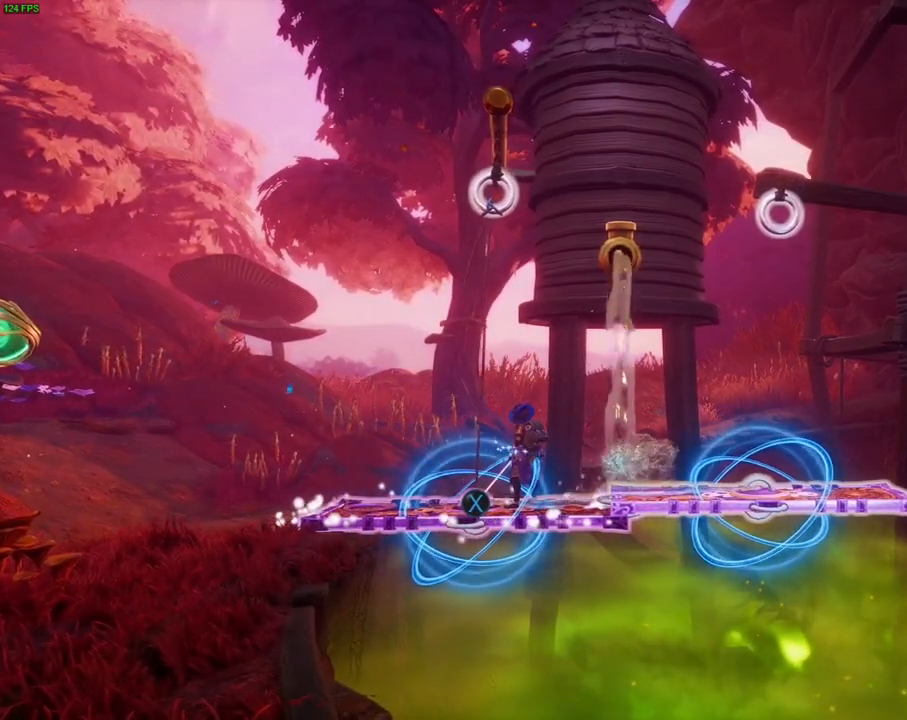
{"buttons": ["R1"], "left_stick": "right", "right_stick": "center", "events": [[133, "L2", "up"], [267, "left_stick", "right"], [433, "R1", "down"]]}
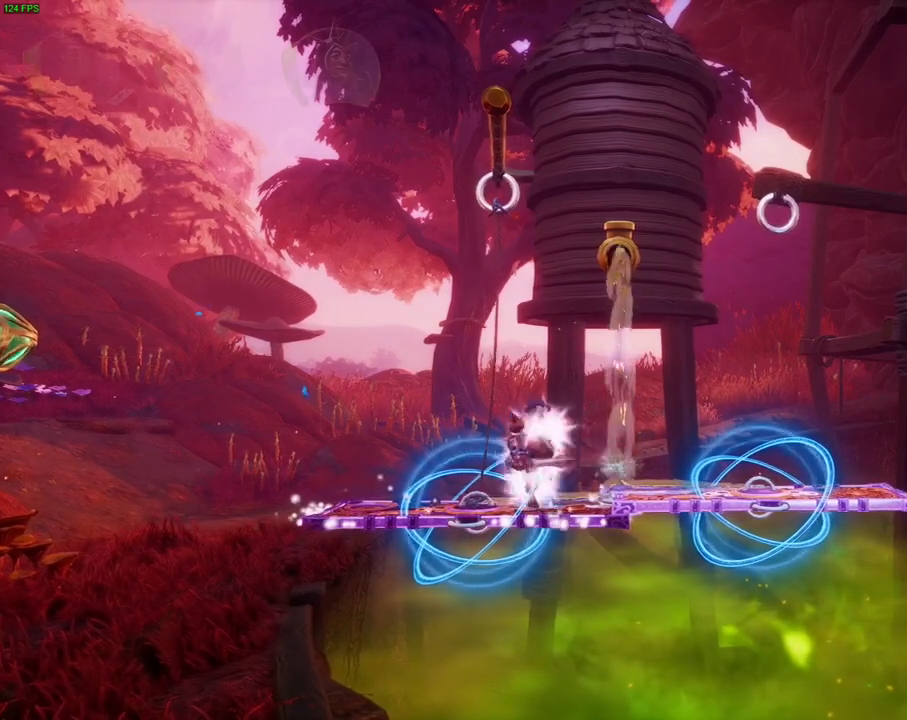
{"buttons": [], "left_stick": "center", "right_stick": "center", "events": [[33, "R1", "up"], [167, "left_stick", "center"], [183, "CROSS", "down"], [283, "CROSS", "up"]]}
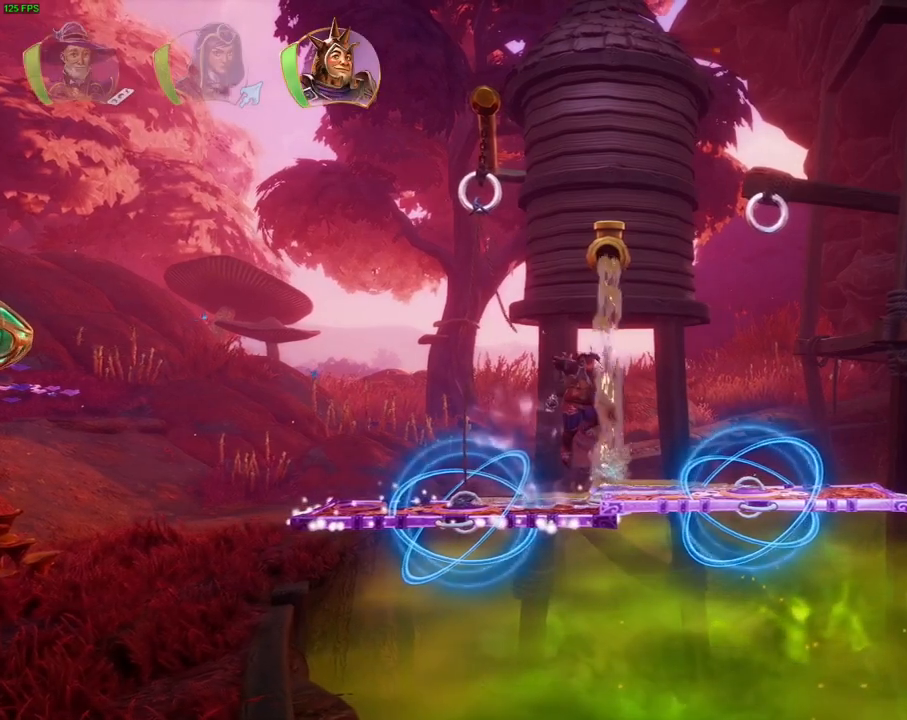
{"buttons": [], "left_stick": "center", "right_stick": "up-right", "events": [[50, "left_stick", "right"], [233, "right_stick", "up-right"], [250, "left_stick", "center"]]}
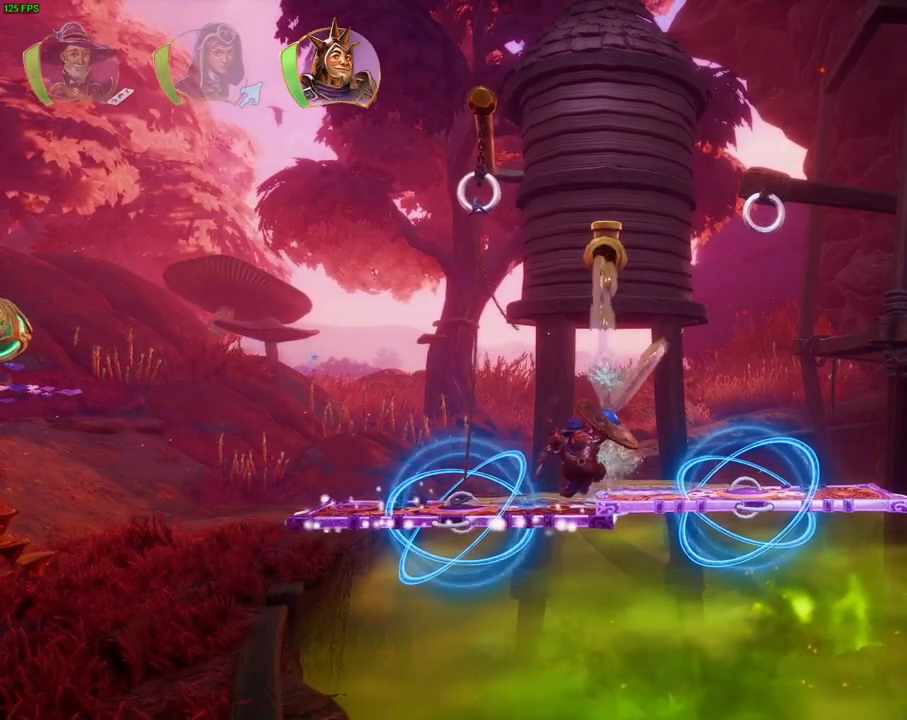
{"buttons": ["DPAD_DOWN"], "left_stick": "center", "right_stick": "up-right", "events": [[400, "DPAD_DOWN", "down"]]}
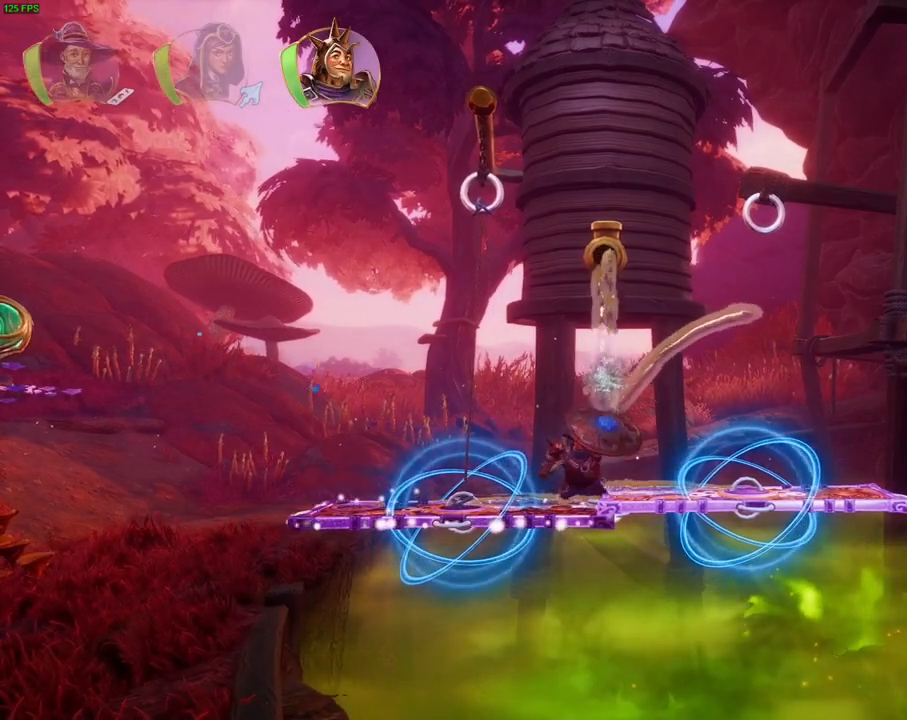
{"buttons": ["DPAD_DOWN"], "left_stick": "center", "right_stick": "up-right", "events": []}
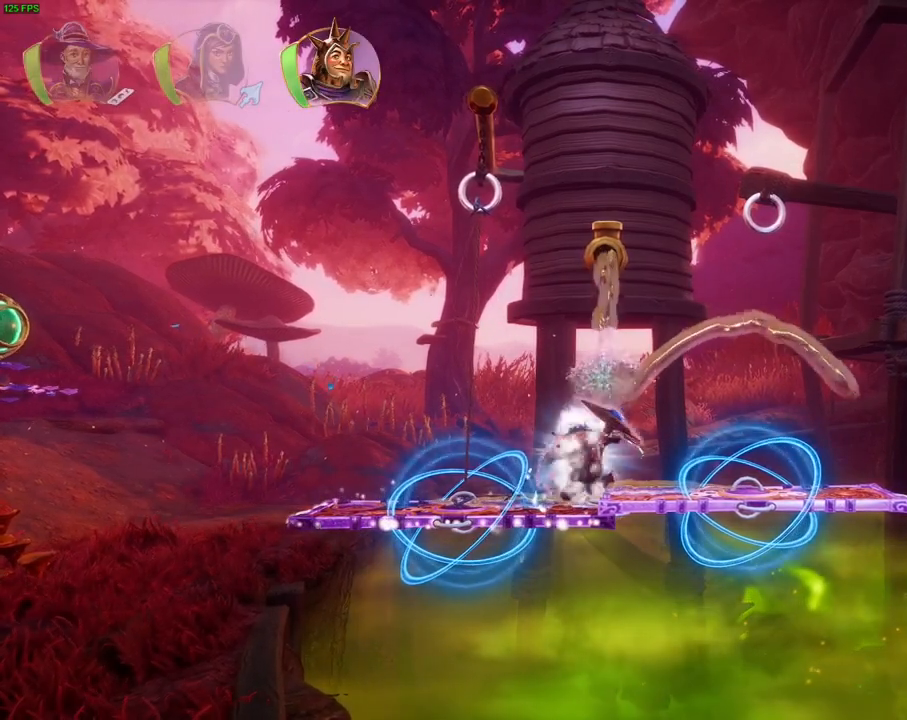
{"buttons": ["CROSS"], "left_stick": "center", "right_stick": "center", "events": [[283, "DPAD_DOWN", "up"], [333, "right_stick", "center"], [467, "CROSS", "down"]]}
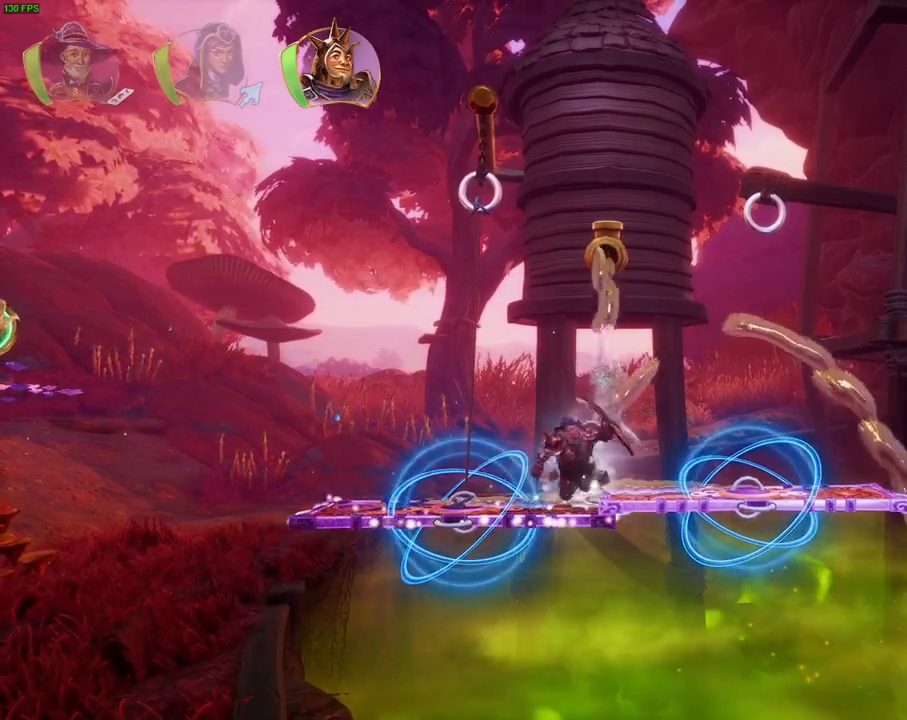
{"buttons": [], "left_stick": "right", "right_stick": "center", "events": [[17, "left_stick", "right"], [183, "CROSS", "up"]]}
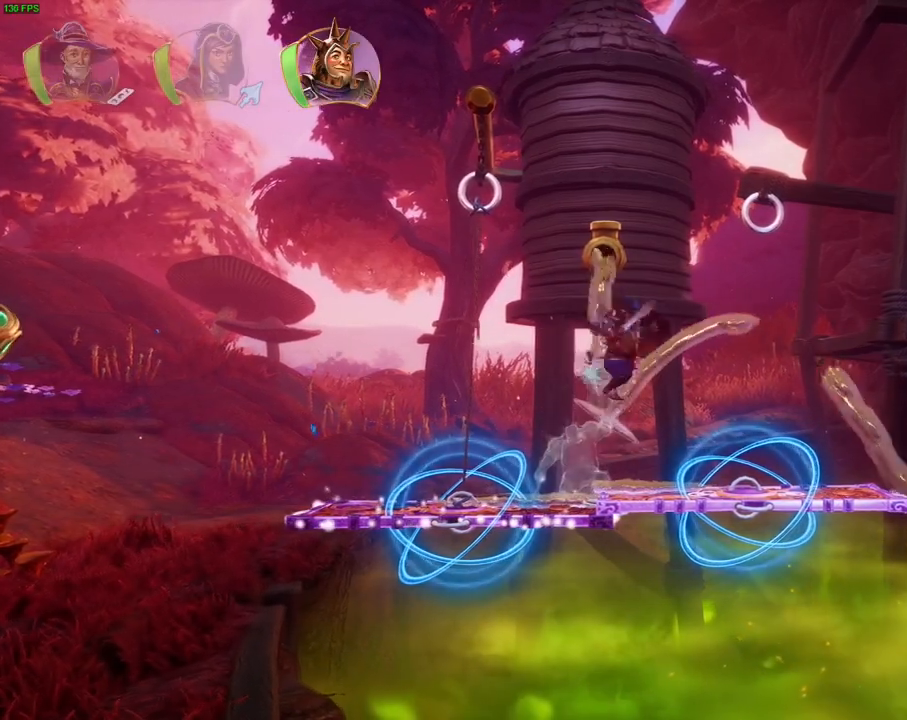
{"buttons": [], "left_stick": "right", "right_stick": "up-right", "events": [[400, "right_stick", "up-right"]]}
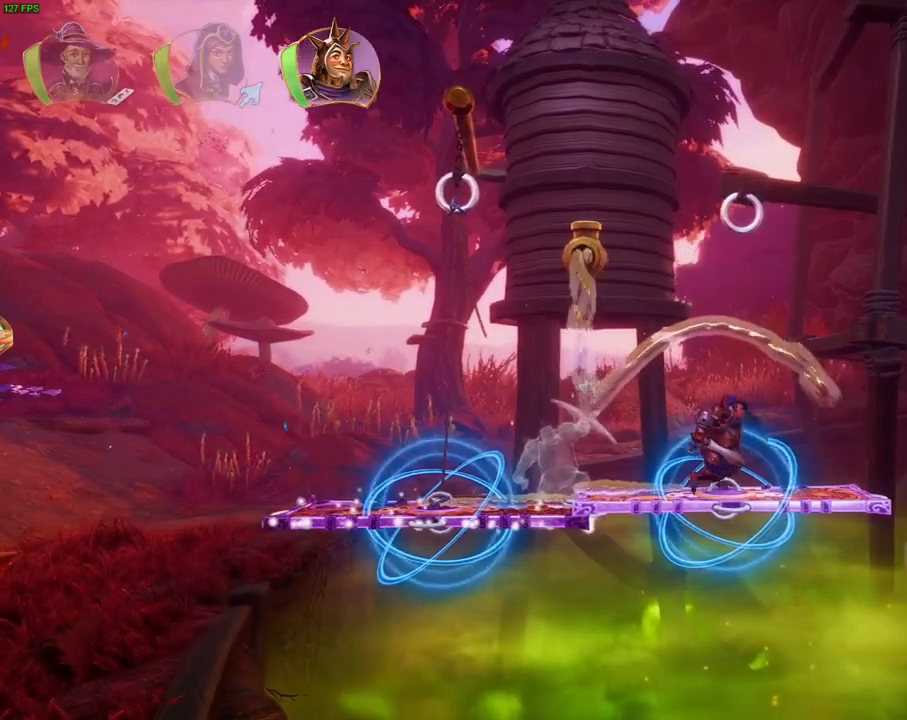
{"buttons": [], "left_stick": "center", "right_stick": "up-right", "events": [[317, "left_stick", "center"]]}
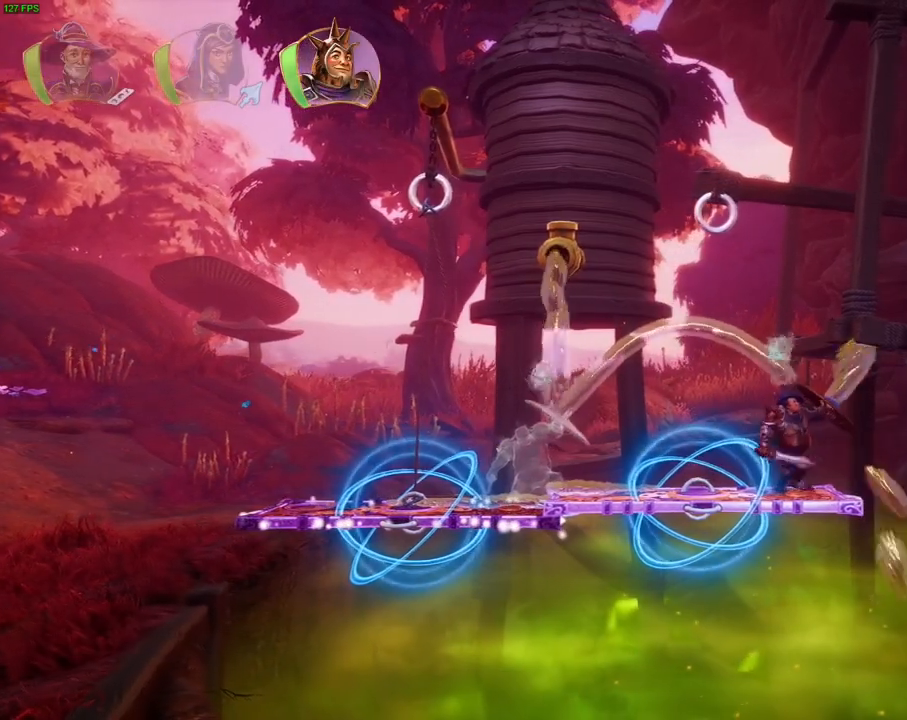
{"buttons": [], "left_stick": "left", "right_stick": "up-right", "events": [[317, "left_stick", "left"]]}
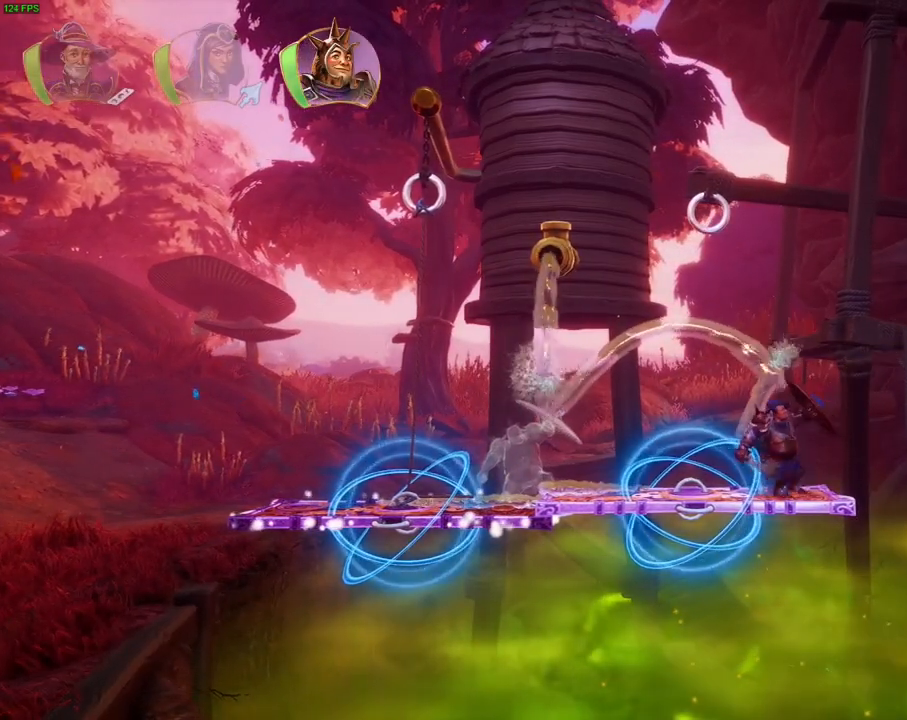
{"buttons": [], "left_stick": "center", "right_stick": "up-right", "events": [[50, "left_stick", "center"]]}
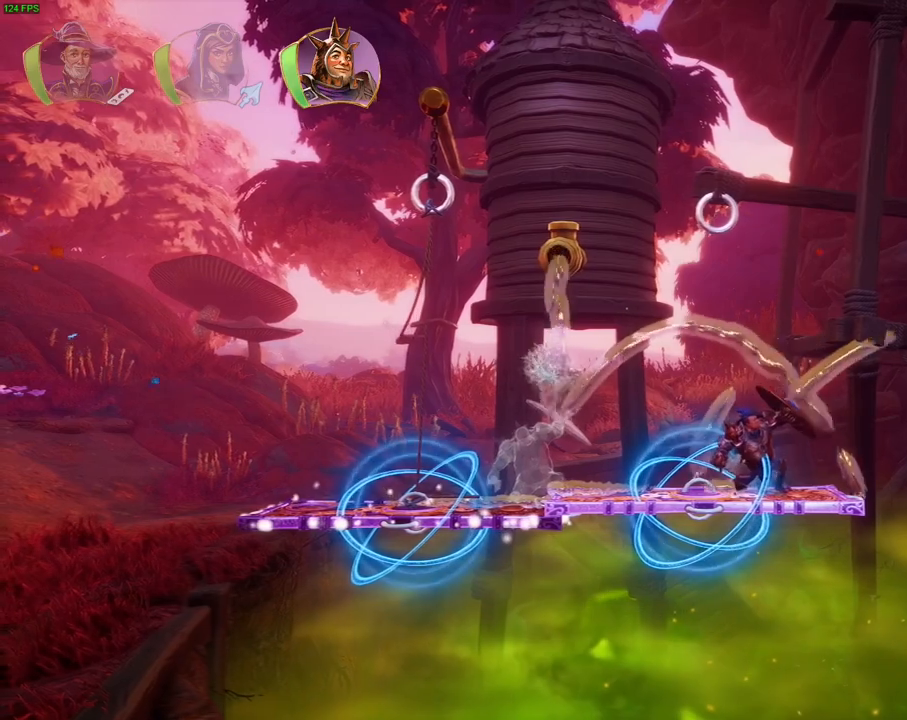
{"buttons": [], "left_stick": "center", "right_stick": "up-right", "events": [[200, "left_stick", "right"], [417, "left_stick", "center"]]}
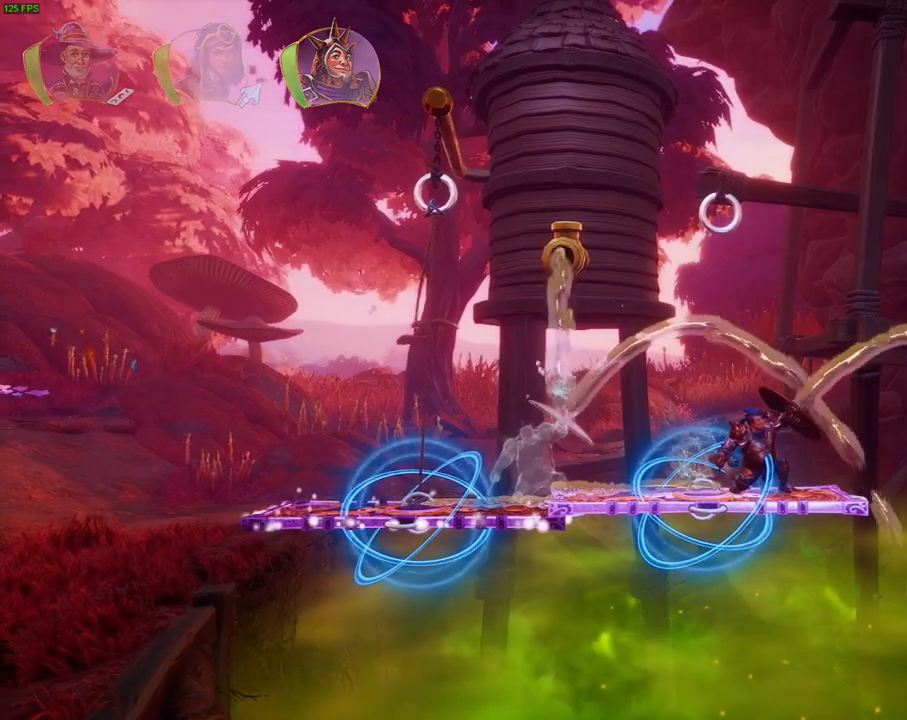
{"buttons": [], "left_stick": "center", "right_stick": "up-right", "events": []}
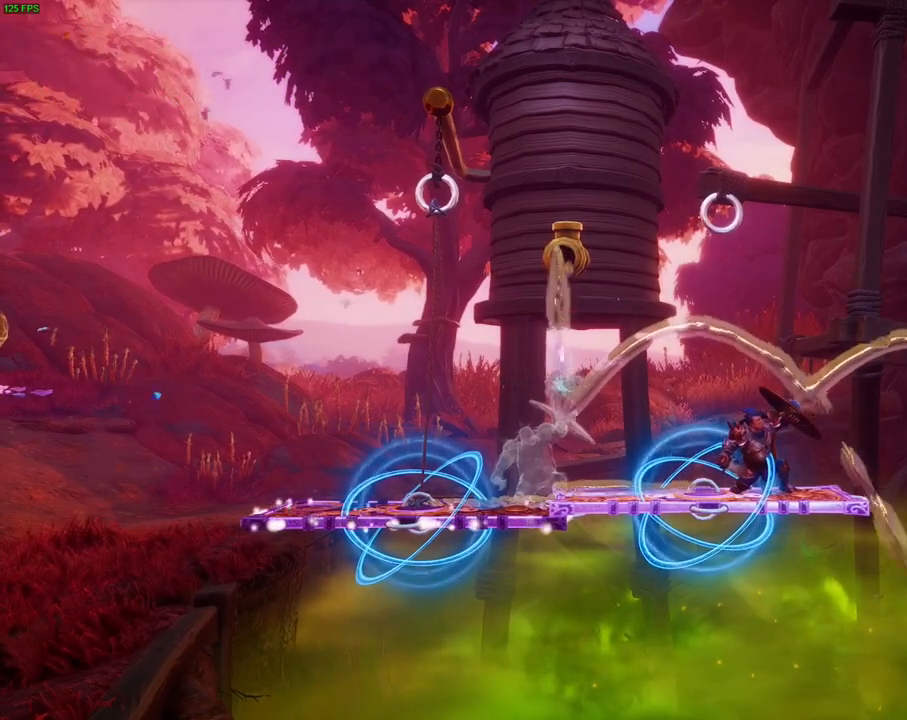
{"buttons": [], "left_stick": "center", "right_stick": "up-right", "events": []}
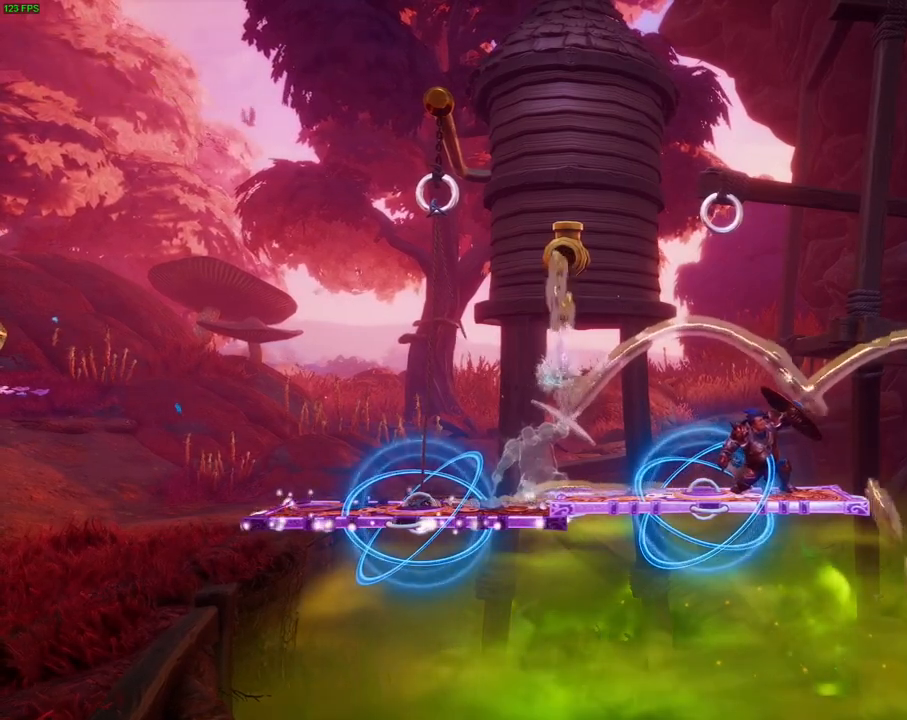
{"buttons": [], "left_stick": "center", "right_stick": "up-right", "events": []}
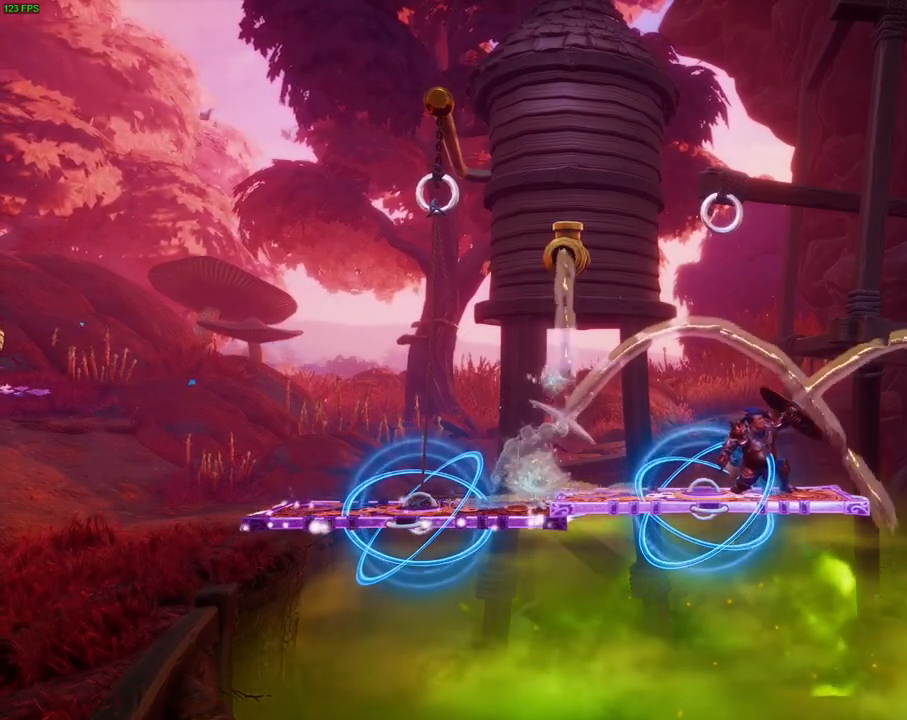
{"buttons": [], "left_stick": "center", "right_stick": "up-right", "events": []}
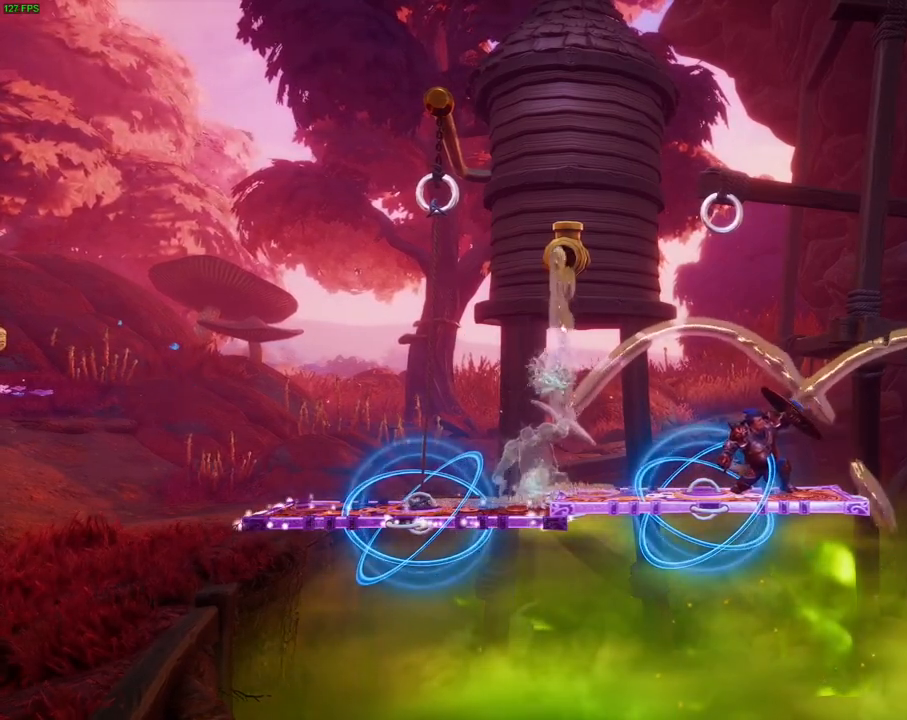
{"buttons": [], "left_stick": "center", "right_stick": "up-right", "events": []}
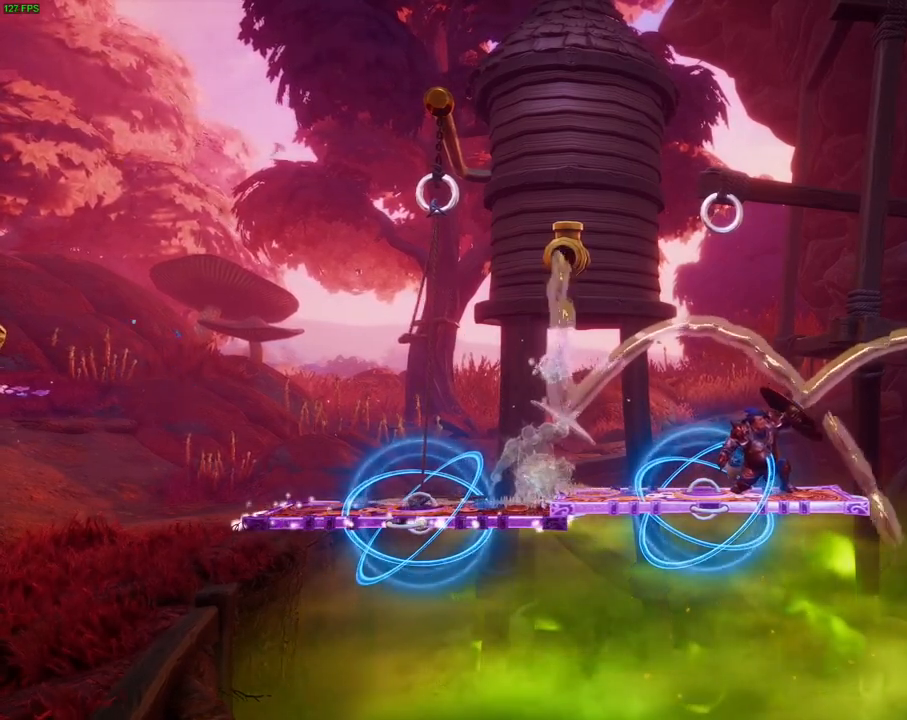
{"buttons": [], "left_stick": "center", "right_stick": "up-right", "events": []}
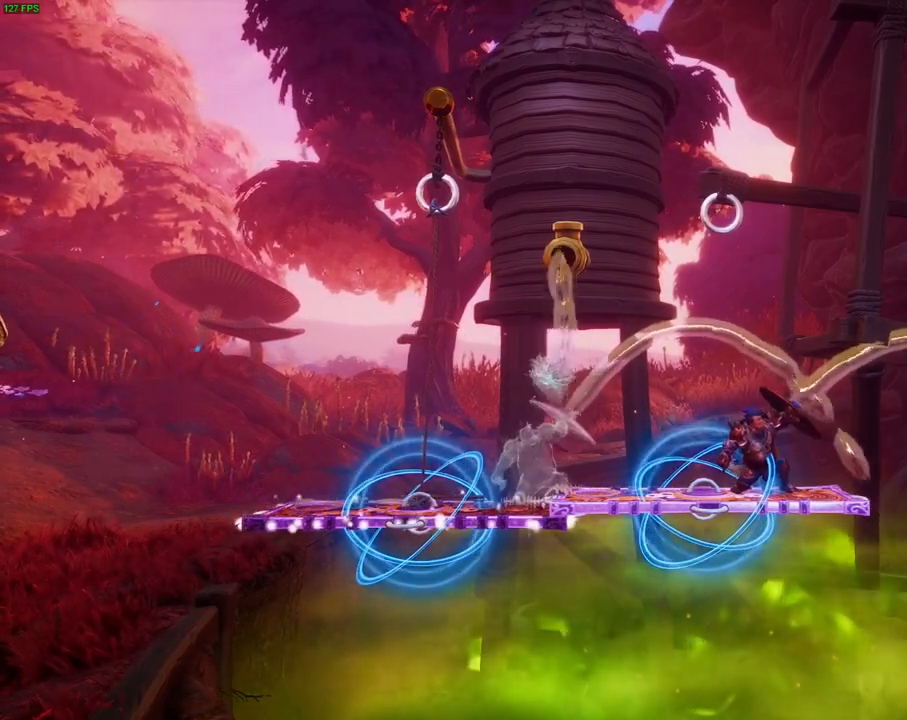
{"buttons": [], "left_stick": "right", "right_stick": "center", "events": [[200, "left_stick", "right"], [217, "right_stick", "center"], [317, "TRIANGLE", "down"], [433, "TRIANGLE", "up"]]}
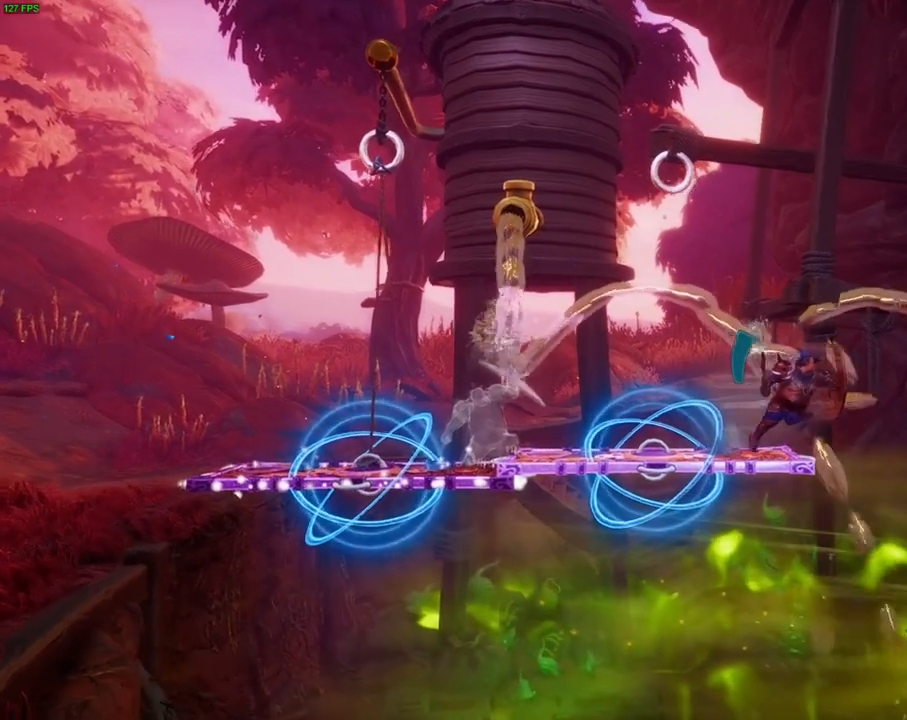
{"buttons": [], "left_stick": "right", "right_stick": "center", "events": []}